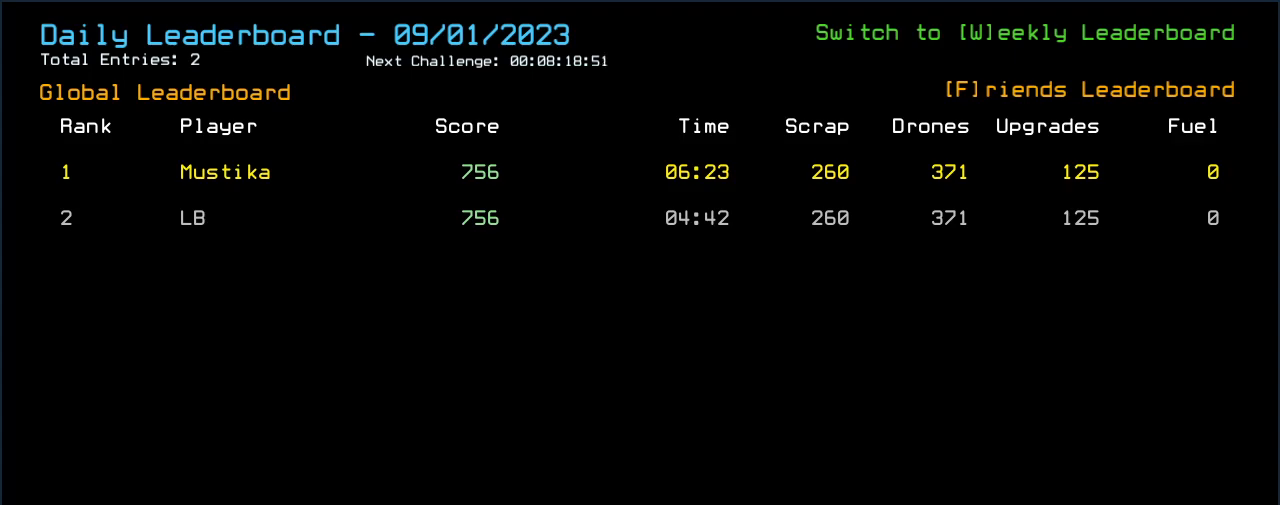
Gameplay with keyboard; each line is a JSON object with the keys held at the frame after it. "events" lists presses ("down") and releases ("up") of ".", "0", "1", "2", "3", "4", "5", "6", "7", "8", "9", "a", "b", "backspace", "c", "caps_lock", "comma", "ctrl_l", "ctrl_r", "d", "down", "e", "equals", "escape", "f", "f8", "g", "h", "i", "j", "k", "l", "left", "m", "minus", "n", "o", "p", "q", "quote", "r", "return", "right", "s", "semicolon", "shift_l", "shift_r", "space", "t", "tab", "tilde", "u", "up", "v", "w", "x", "y" and "z" between this image and that frame as [ms after this image, input, new state], when the widget could be followed in between. No other keys are recorded. Mouse input is not recorded.
{"keys": [], "events": [[80, "escape", "down"], [160, "escape", "up"]]}
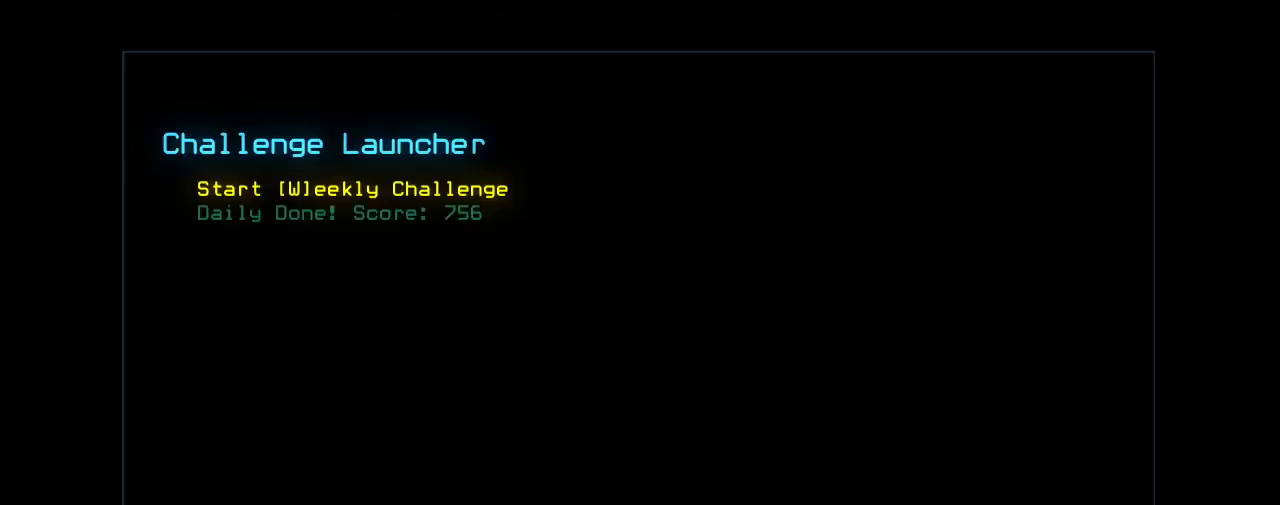
{"keys": [], "events": []}
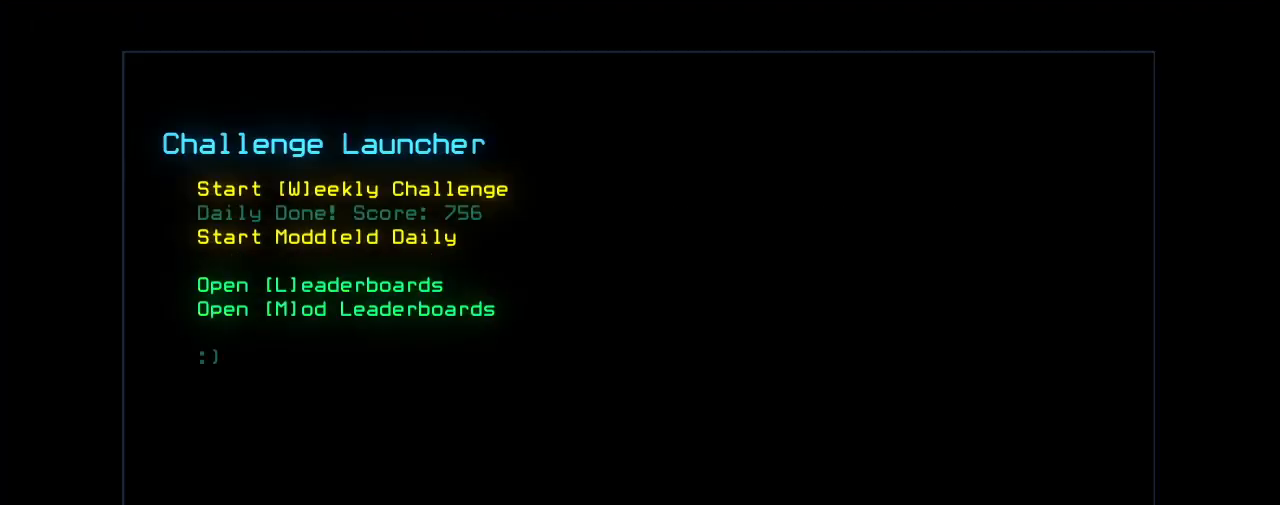
{"keys": [], "events": []}
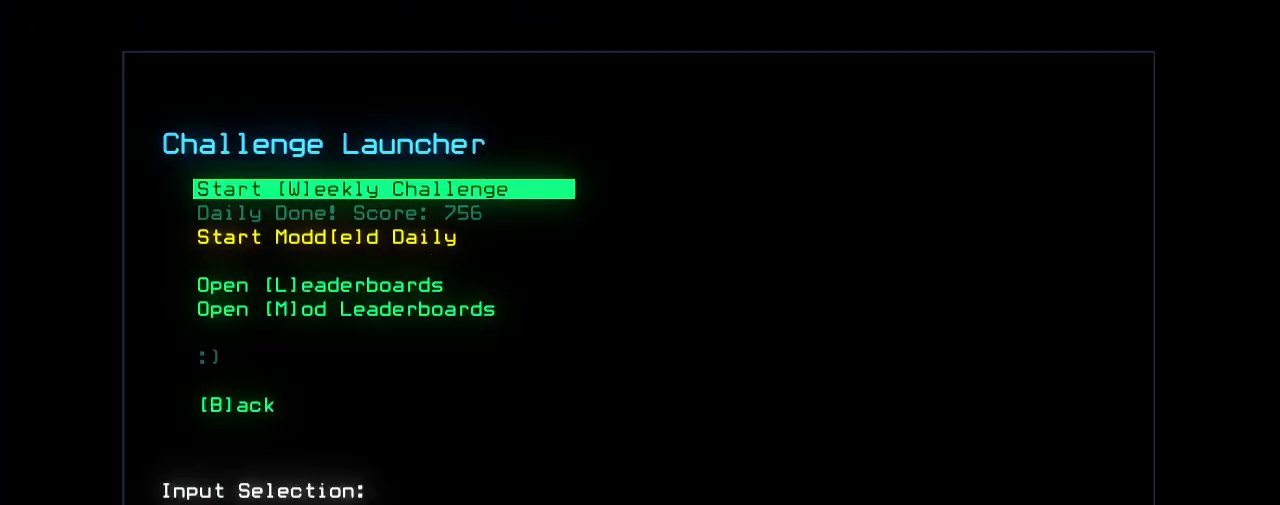
{"keys": [], "events": [[260, "b", "down"], [320, "b", "up"]]}
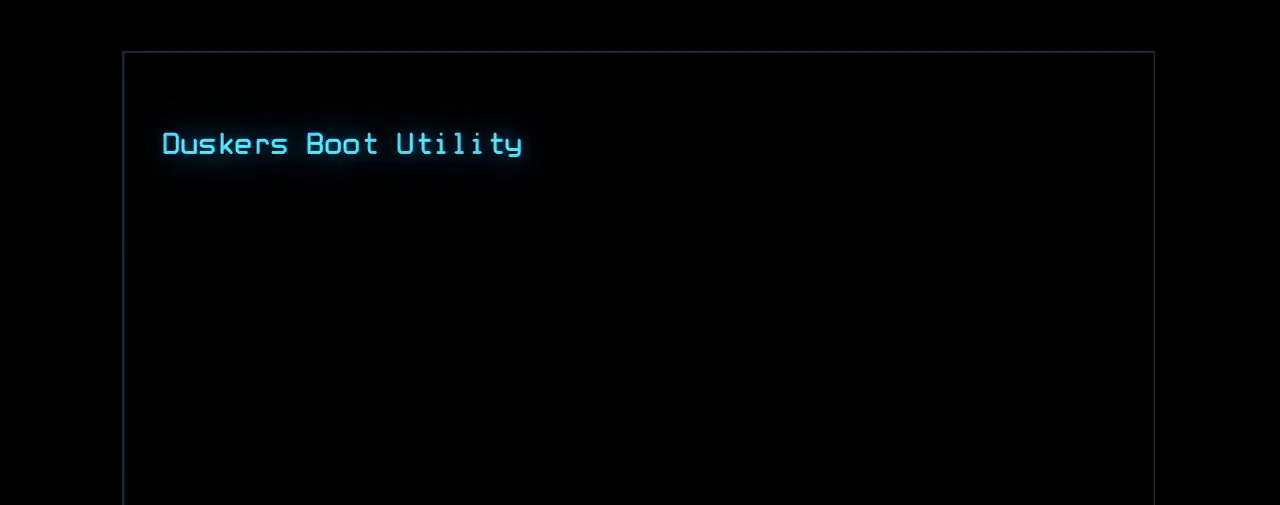
{"keys": [], "events": []}
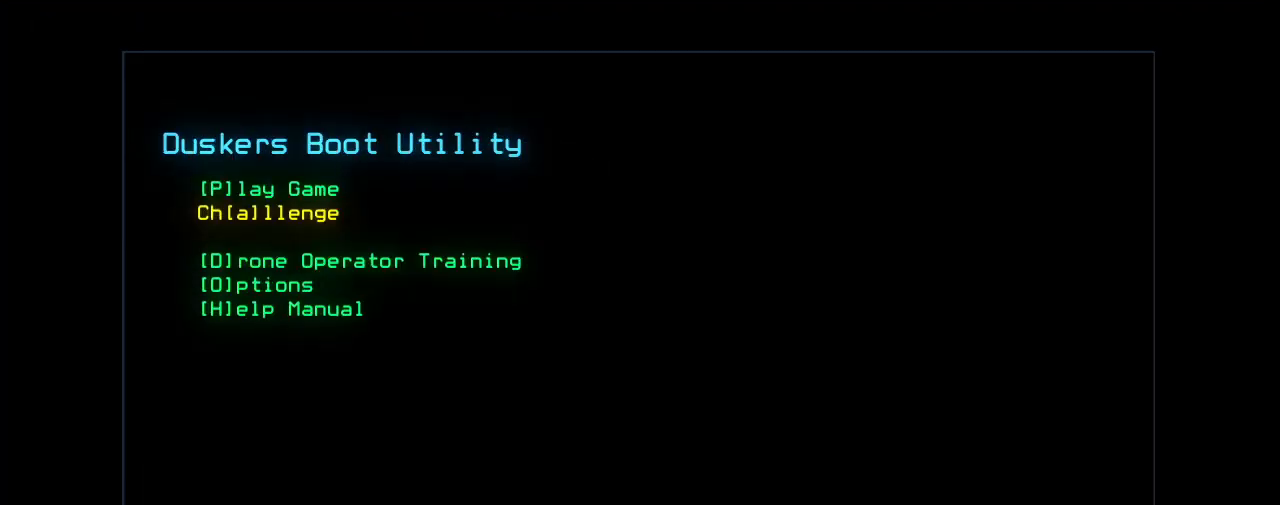
{"keys": [], "events": []}
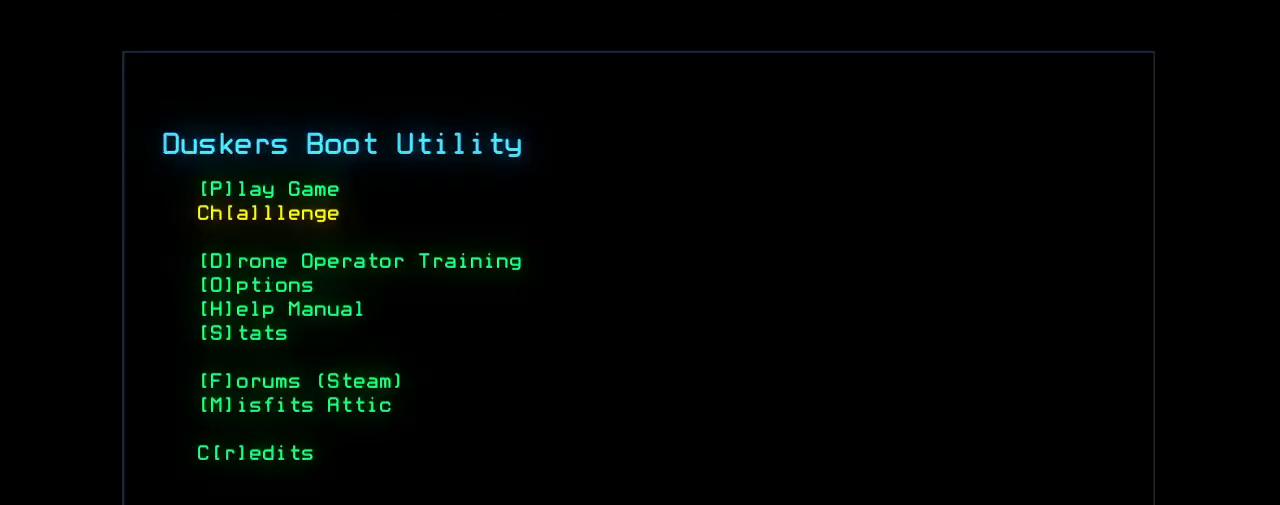
{"keys": [], "events": []}
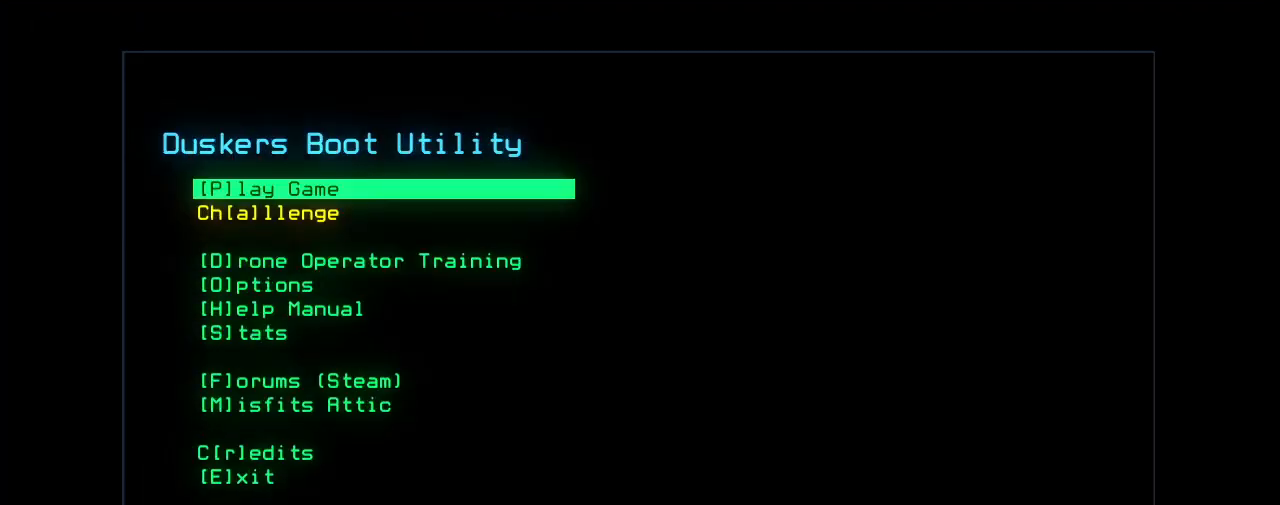
{"keys": [], "events": [[320, "o", "down"], [400, "o", "up"]]}
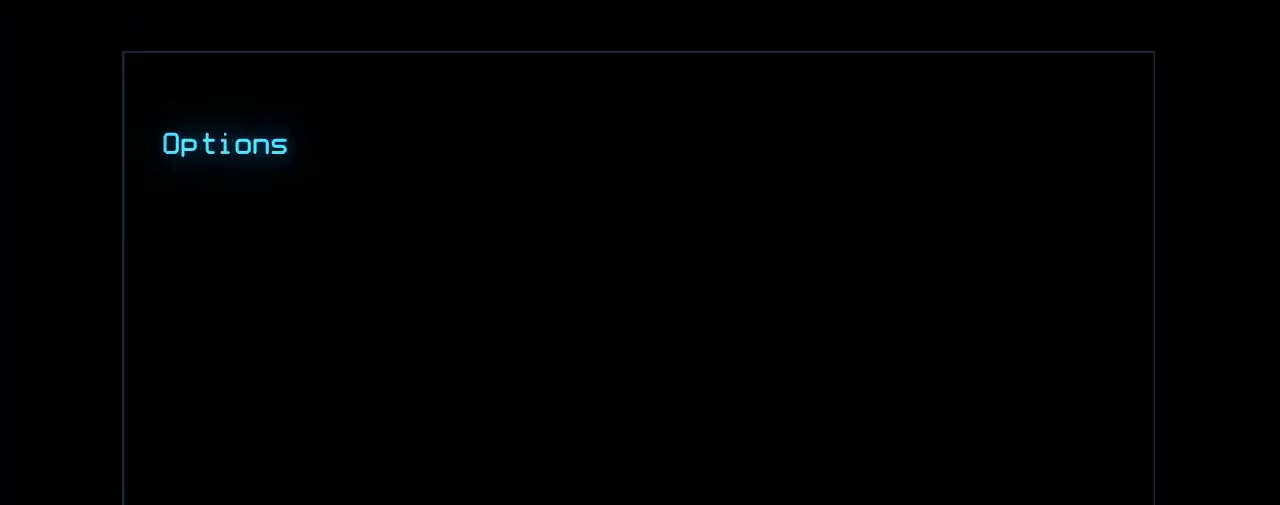
{"keys": [], "events": []}
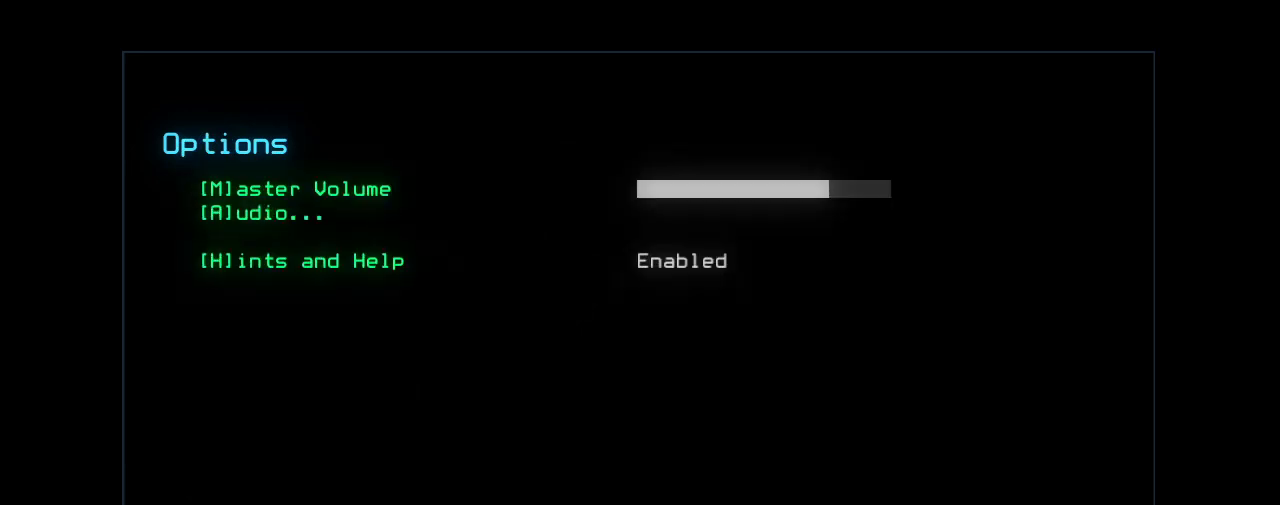
{"keys": [], "events": []}
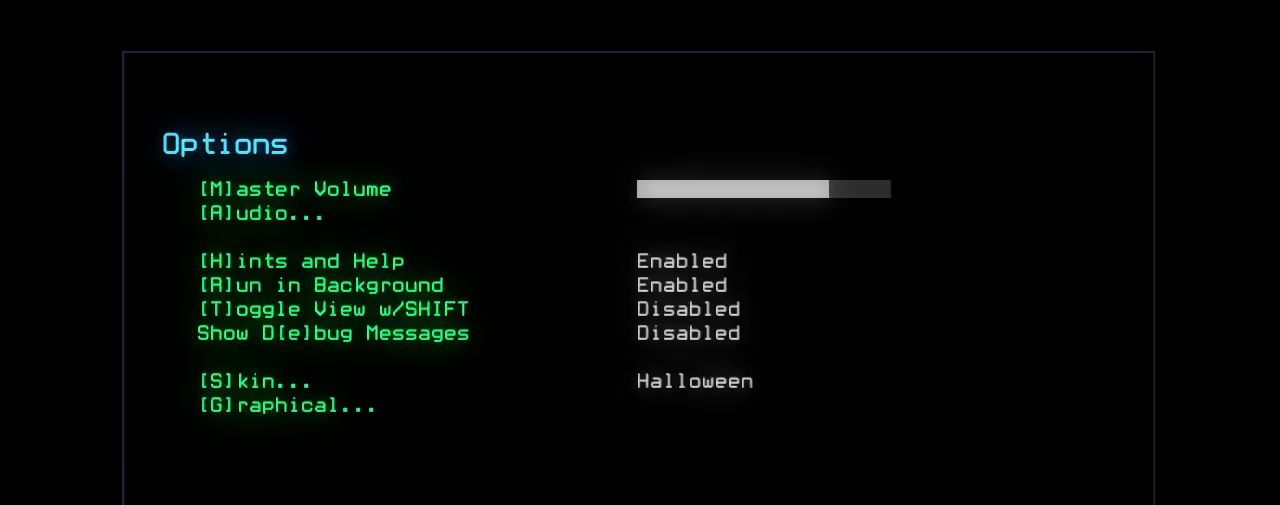
{"keys": [], "events": []}